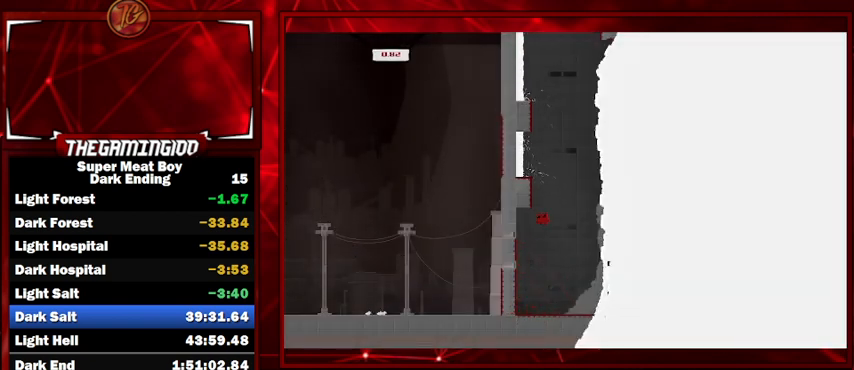
Gameplay with keyboard; each line is a JSON object with the keys held at the frame after it. "events" lists presses ("down") and releases ("up") of "left", "p", "right", "shift" and "space" between this image and that frame as [ms after this image, input, new state], when the widget could be followed in between. No other keys are recorded. Mouse input is not recorded.
{"keys": ["left", "shift", "space"], "events": [[233, "space", "up"], [300, "space", "down"]]}
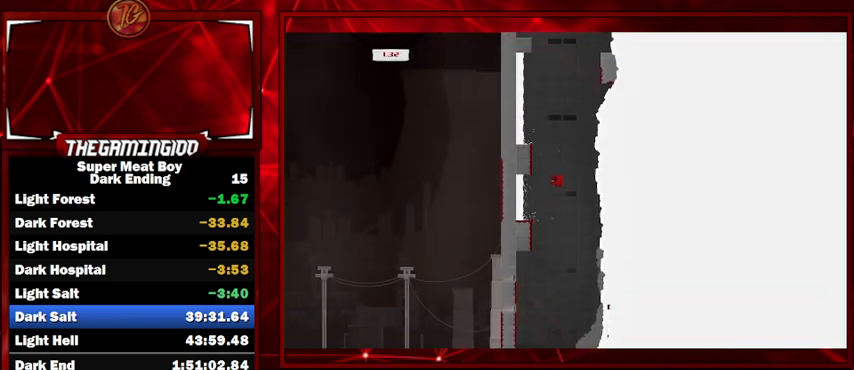
{"keys": ["left", "right", "shift", "space"], "events": [[267, "space", "up"], [333, "space", "down"], [500, "right", "down"]]}
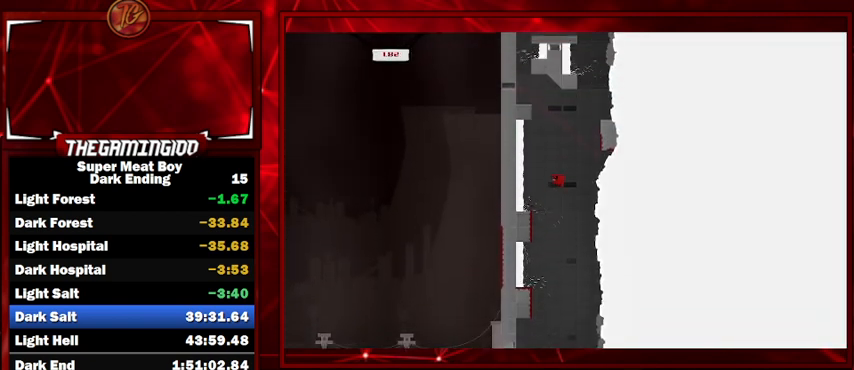
{"keys": ["left", "shift", "space"], "events": [[67, "left", "up"], [433, "left", "down"], [433, "space", "up"], [467, "right", "up"], [467, "space", "down"]]}
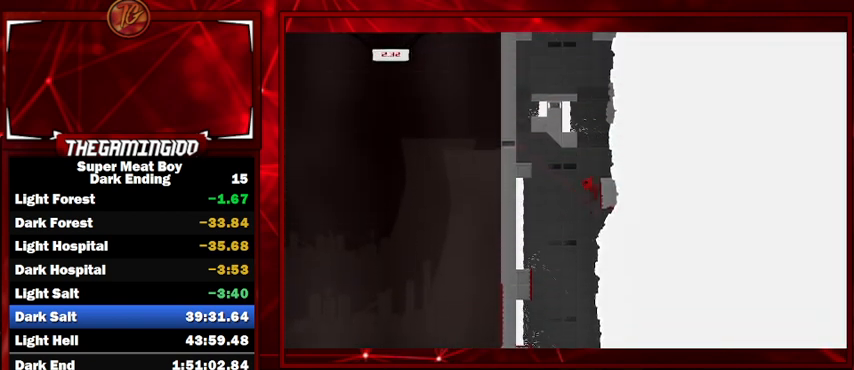
{"keys": ["left", "shift"], "events": [[267, "space", "up"]]}
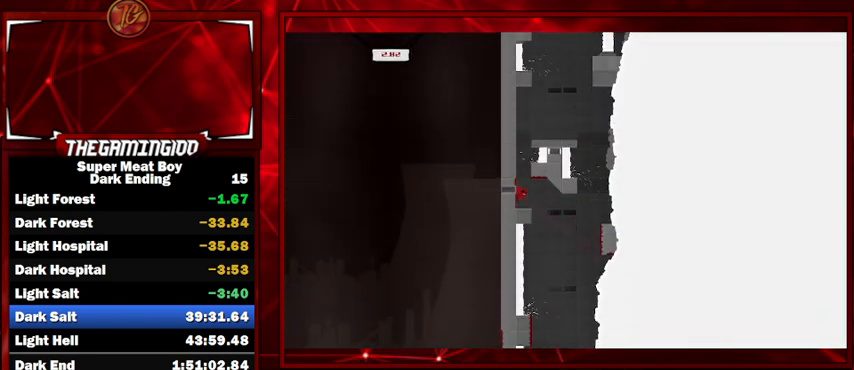
{"keys": ["left", "shift", "space"], "events": [[267, "space", "down"]]}
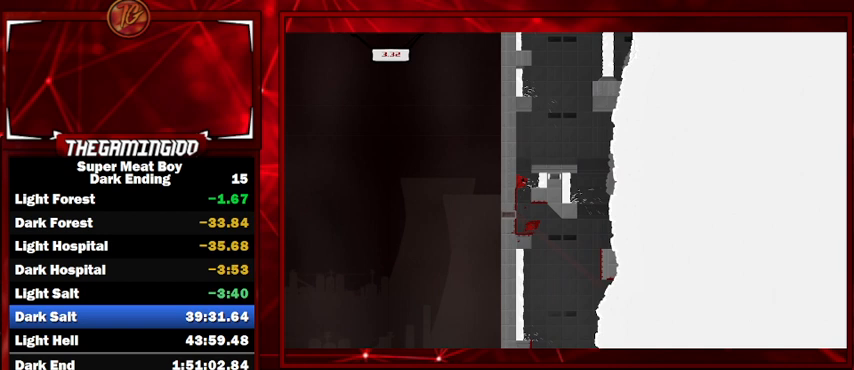
{"keys": ["left", "shift"], "events": [[200, "space", "up"], [233, "left", "up"], [300, "space", "down"], [333, "space", "up"], [400, "left", "down"]]}
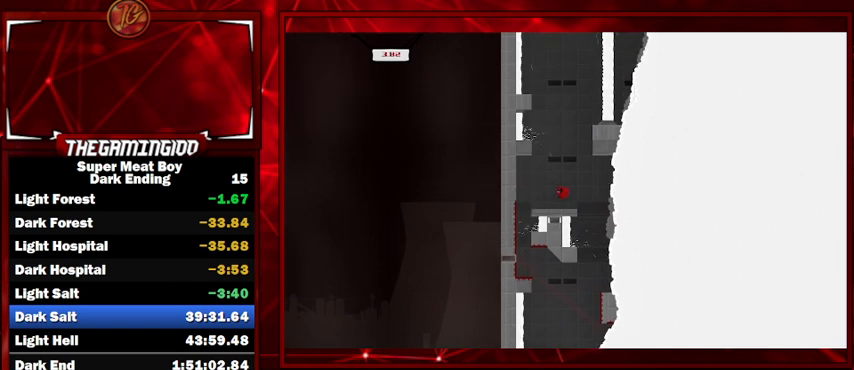
{"keys": ["right", "shift", "space"], "events": [[133, "left", "up"], [367, "space", "down"], [400, "right", "down"]]}
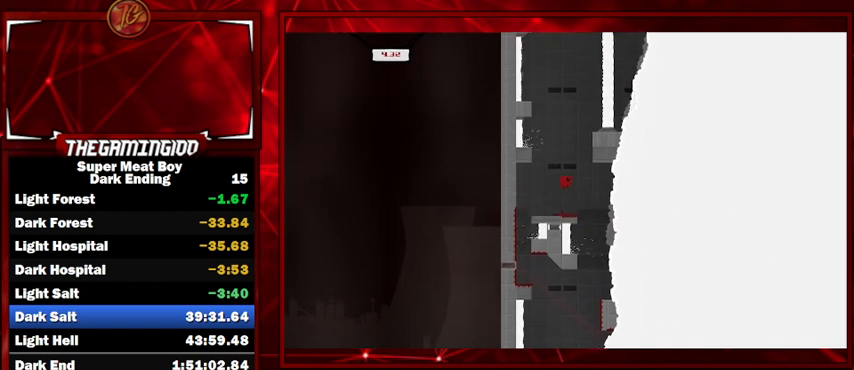
{"keys": ["left", "shift", "space"], "events": [[233, "space", "up"], [300, "left", "down"], [300, "right", "up"], [300, "space", "down"]]}
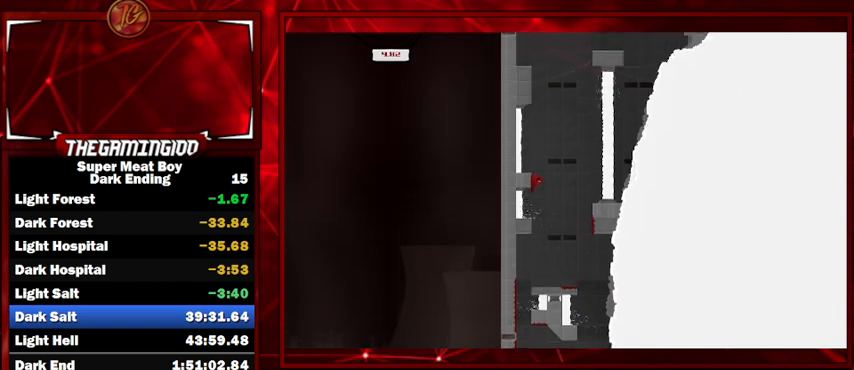
{"keys": ["left", "shift", "space"], "events": [[67, "space", "up"], [100, "space", "down"]]}
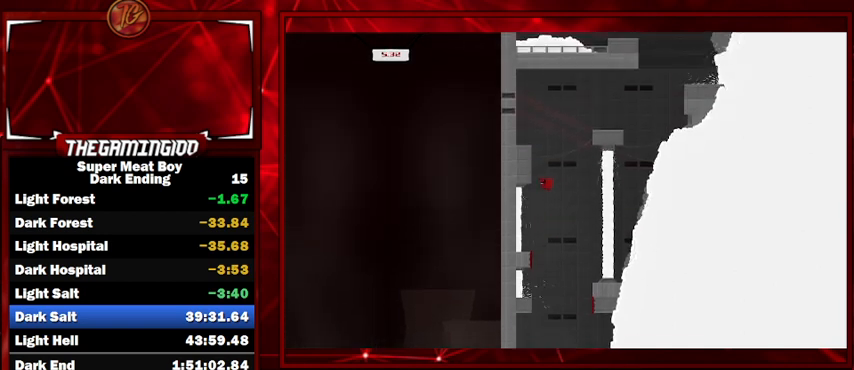
{"keys": ["left", "shift"], "events": [[167, "space", "up"], [233, "space", "down"], [500, "space", "up"]]}
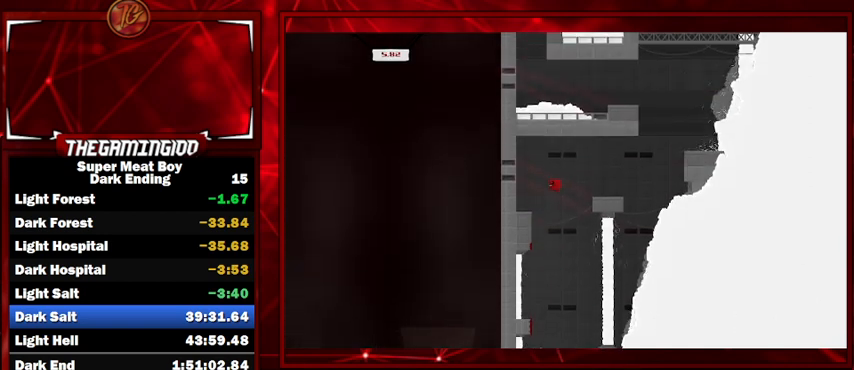
{"keys": ["left", "shift"], "events": []}
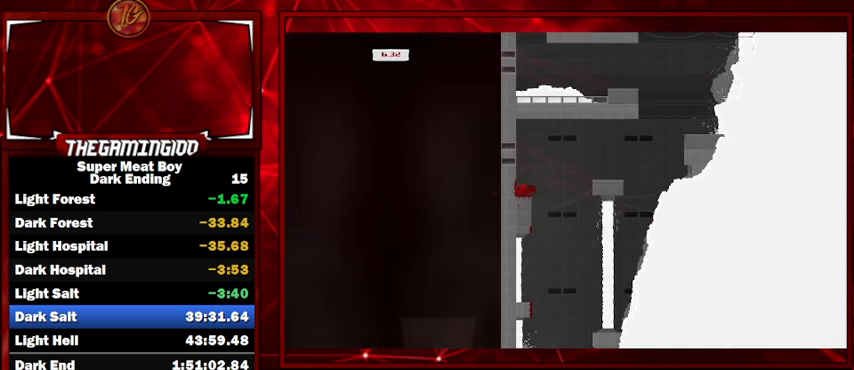
{"keys": ["right", "shift", "space"], "events": [[100, "space", "down"], [200, "space", "up"], [267, "right", "down"], [267, "space", "down"], [300, "left", "up"]]}
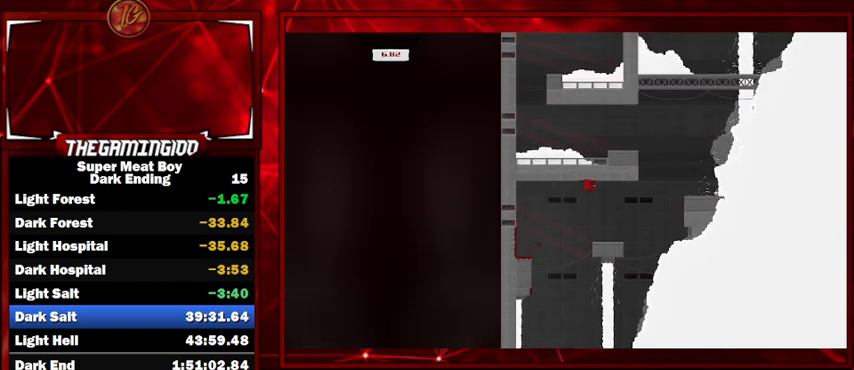
{"keys": ["left", "shift", "space"], "events": [[133, "space", "up"], [400, "space", "down"], [467, "left", "down"], [467, "right", "up"]]}
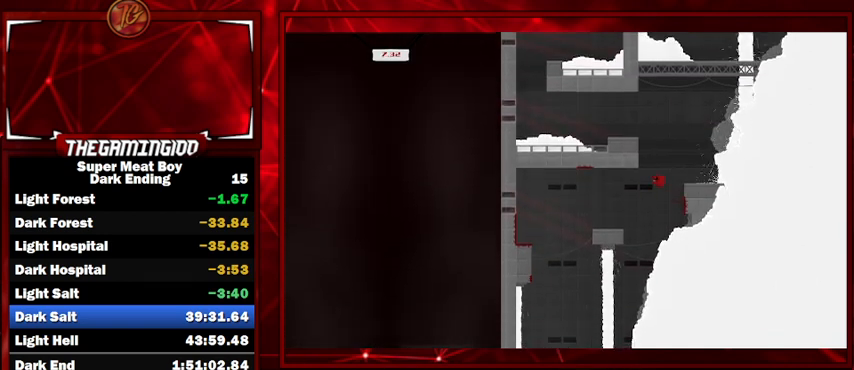
{"keys": ["shift"], "events": [[333, "space", "up"], [433, "left", "up"]]}
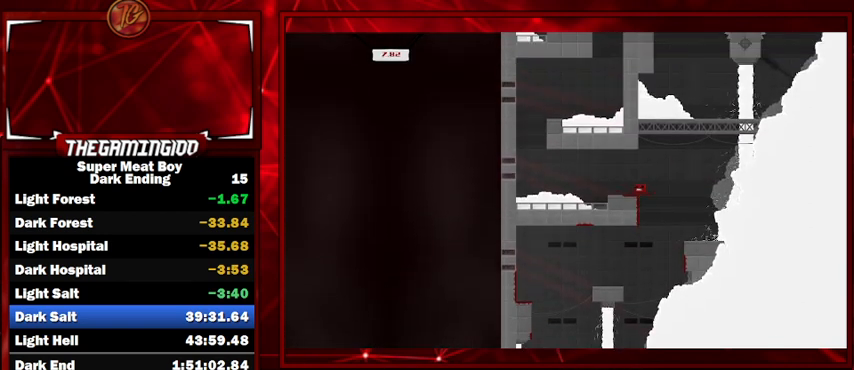
{"keys": ["left", "shift"], "events": [[200, "left", "down"]]}
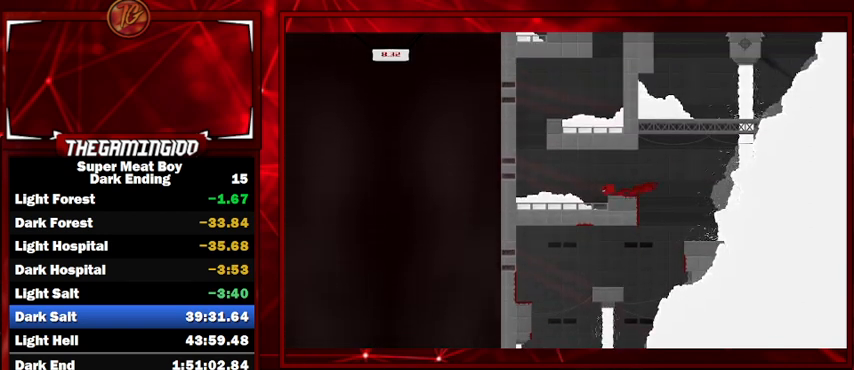
{"keys": ["left", "shift", "space"], "events": [[67, "space", "down"], [400, "space", "up"], [500, "space", "down"]]}
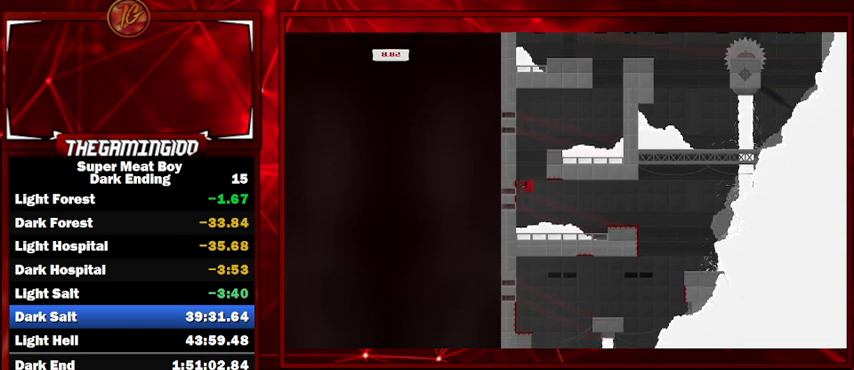
{"keys": ["left", "shift"], "events": [[333, "space", "up"]]}
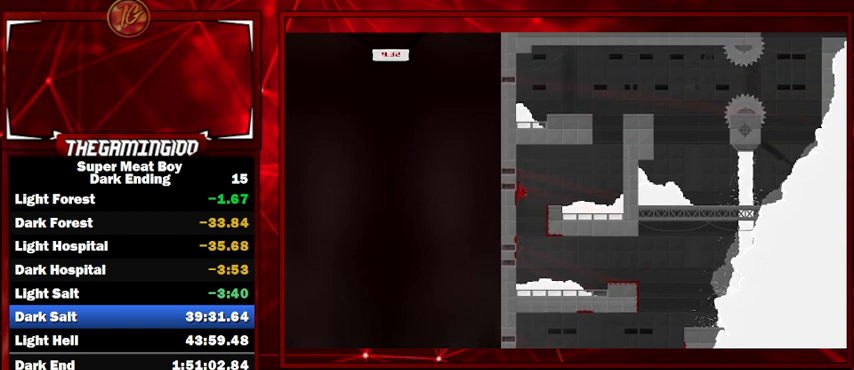
{"keys": ["right", "shift"], "events": [[67, "left", "up"], [67, "right", "down"], [67, "space", "down"], [433, "space", "up"]]}
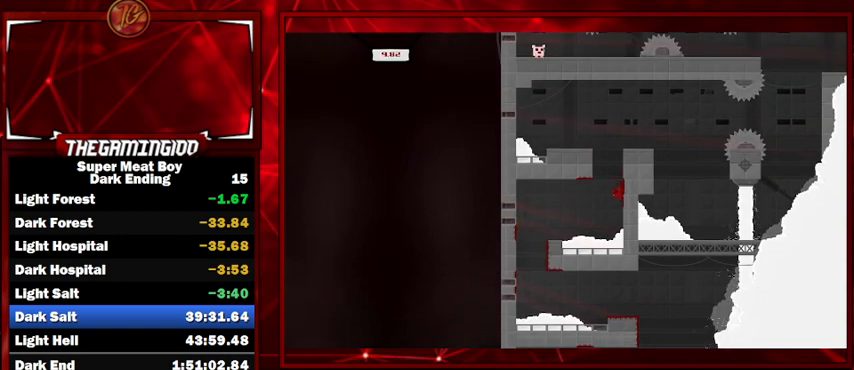
{"keys": ["left", "shift"], "events": [[33, "space", "down"], [367, "space", "up"], [400, "right", "up"], [467, "left", "down"]]}
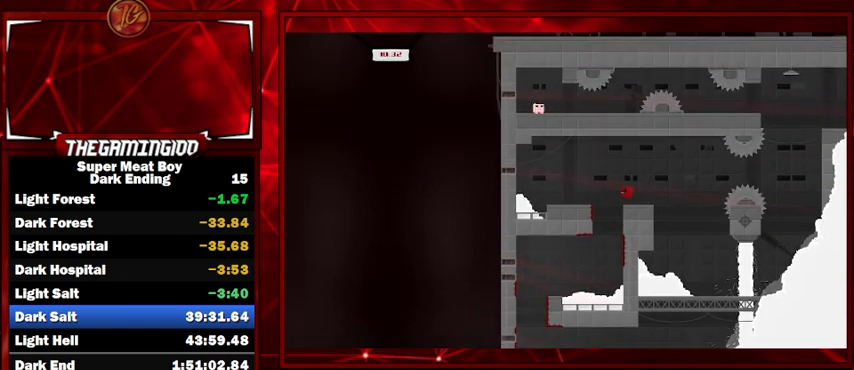
{"keys": ["shift"], "events": [[33, "left", "up"]]}
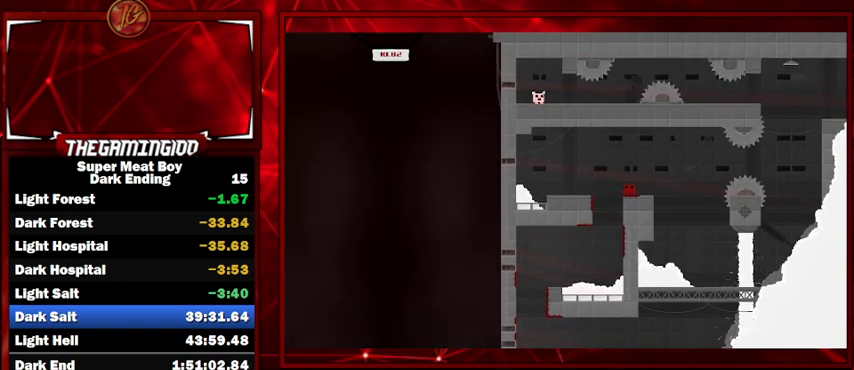
{"keys": ["right", "shift", "space"], "events": [[67, "right", "down"], [333, "space", "down"]]}
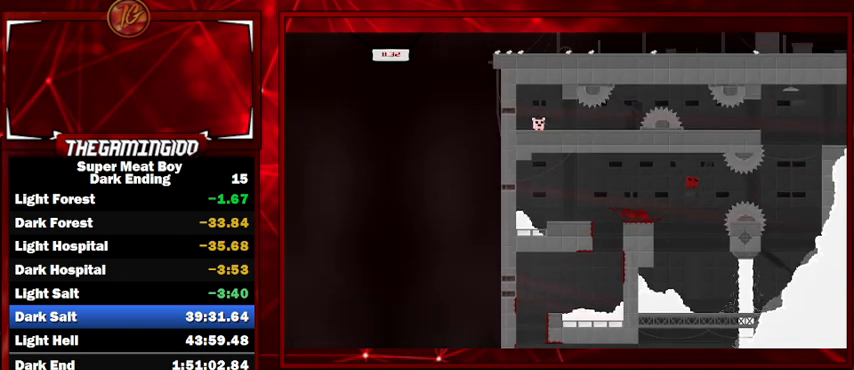
{"keys": ["right", "shift", "space"], "events": [[33, "space", "up"], [500, "space", "down"]]}
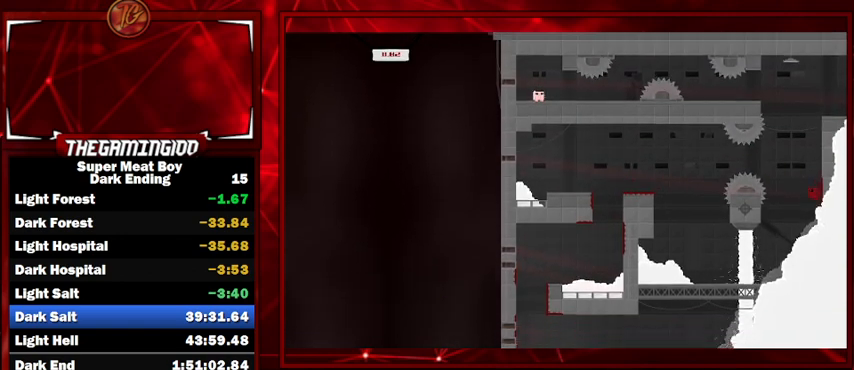
{"keys": ["right", "shift"], "events": [[400, "space", "up"]]}
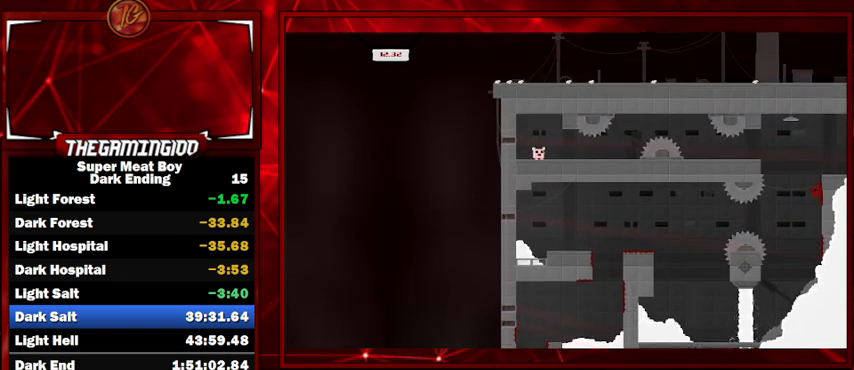
{"keys": ["shift"], "events": [[33, "right", "up"], [33, "space", "down"], [233, "right", "down"], [267, "space", "up"], [333, "right", "up"]]}
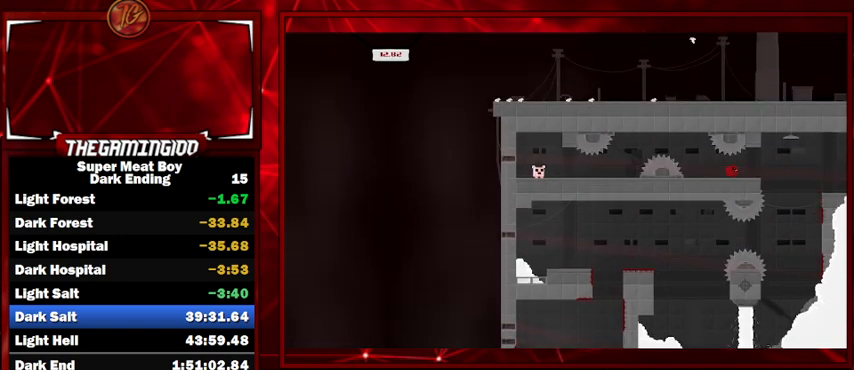
{"keys": ["left"], "events": [[300, "shift", "up"], [433, "left", "down"]]}
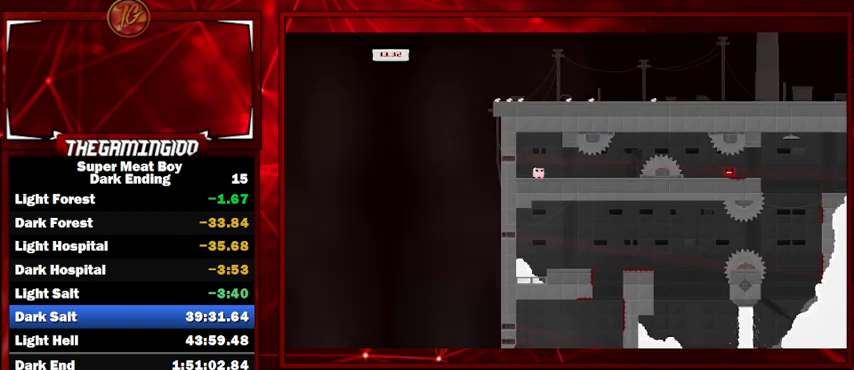
{"keys": ["left"], "events": [[233, "space", "down"], [500, "space", "up"]]}
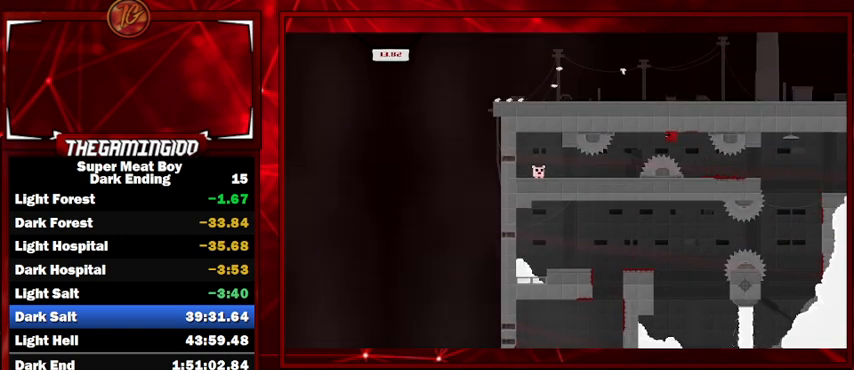
{"keys": ["shift"], "events": [[133, "left", "up"], [133, "right", "down"], [167, "right", "up"], [367, "left", "down"], [367, "shift", "down"], [467, "left", "up"]]}
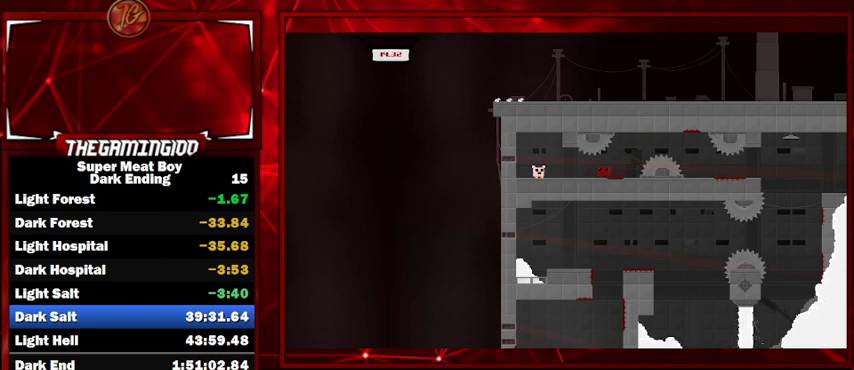
{"keys": ["left", "shift"], "events": [[33, "left", "down"]]}
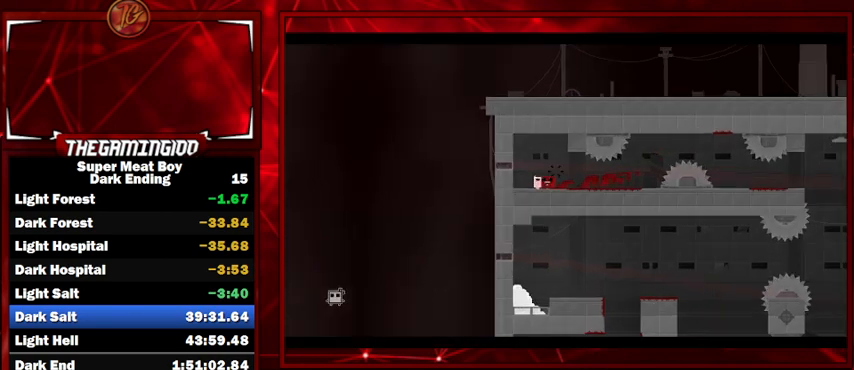
{"keys": ["shift"], "events": [[200, "left", "up"]]}
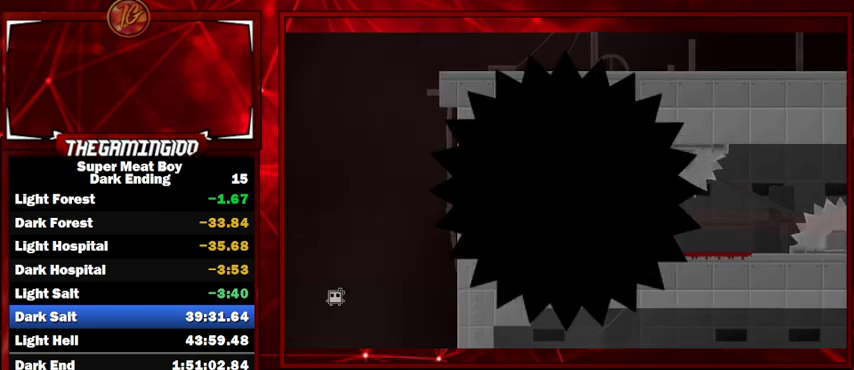
{"keys": ["shift"], "events": []}